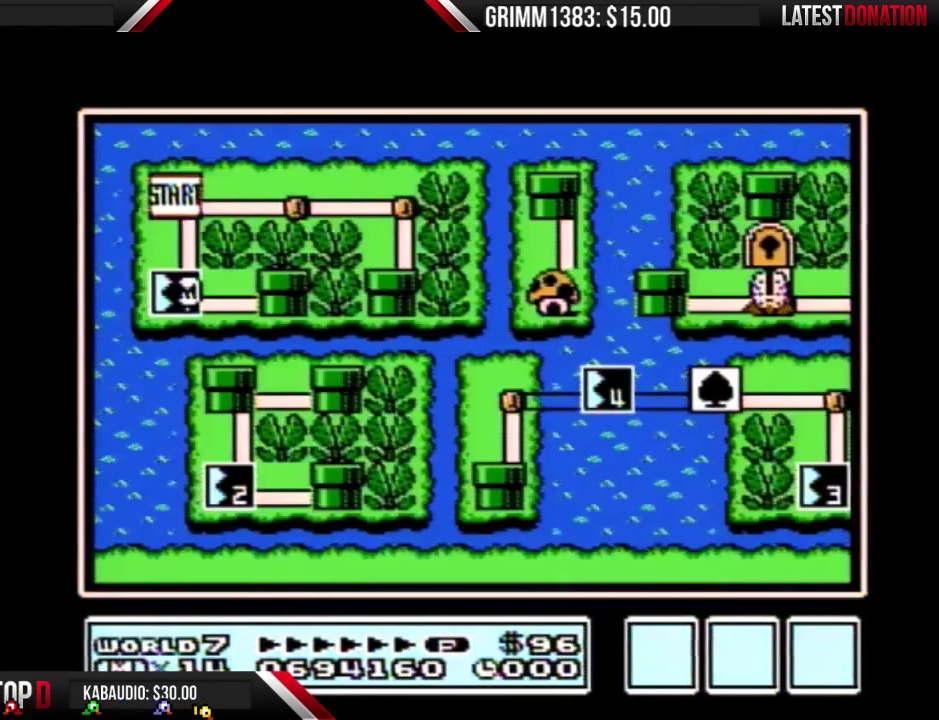
Gameplay with a controller (Nintendo layout); each line is a JSON object with the inputs held at the frame after it. "events" lists button and stick changes between this image and that frame as [ms after this image, input, new state], when the widget could be followed in between. Not read: L3 R3.
{"buttons": ["DPAD_RIGHT"], "events": [[267, "DPAD_RIGHT", "down"]]}
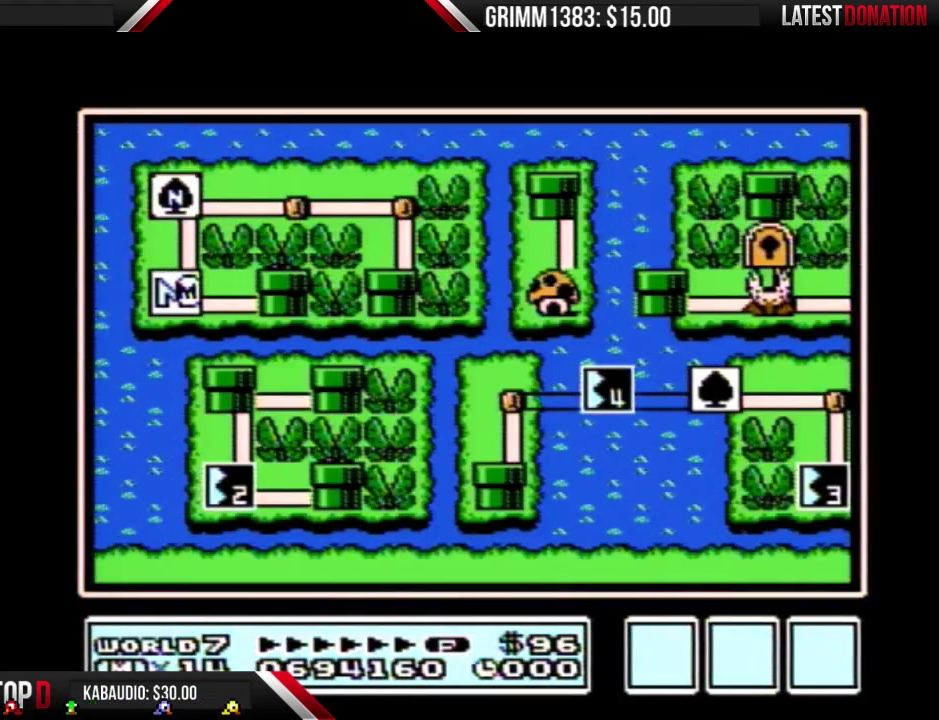
{"buttons": ["DPAD_RIGHT"], "events": []}
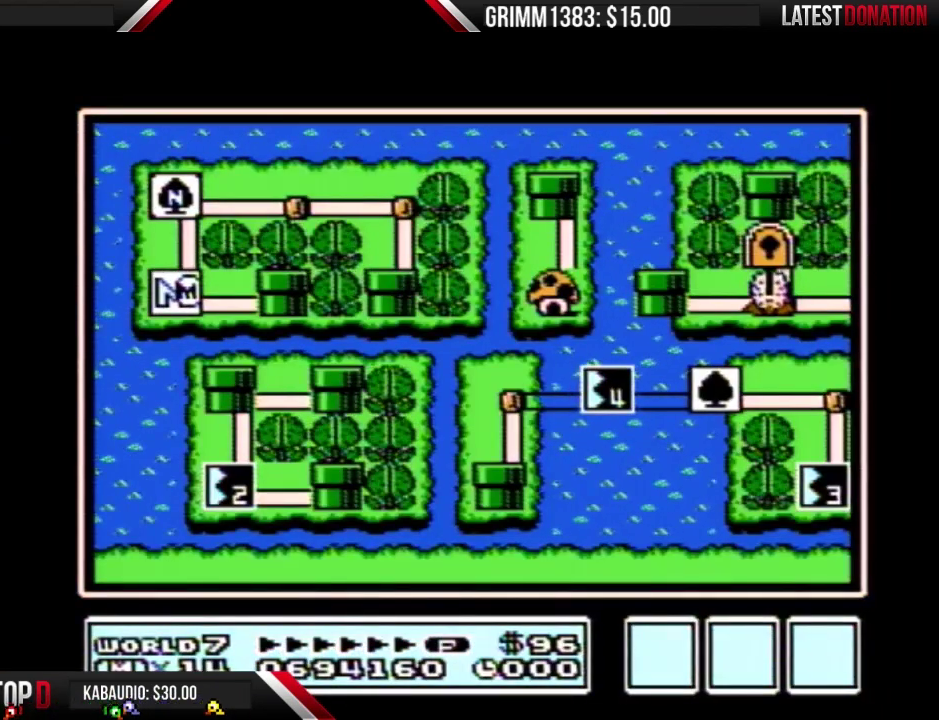
{"buttons": ["DPAD_RIGHT"], "events": []}
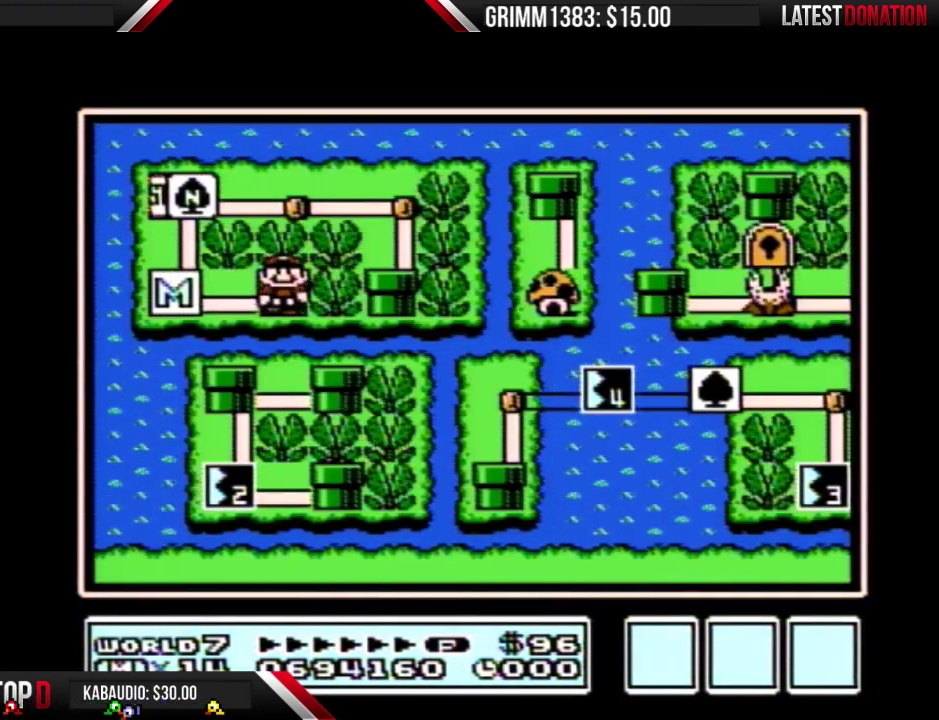
{"buttons": ["DPAD_RIGHT"], "events": []}
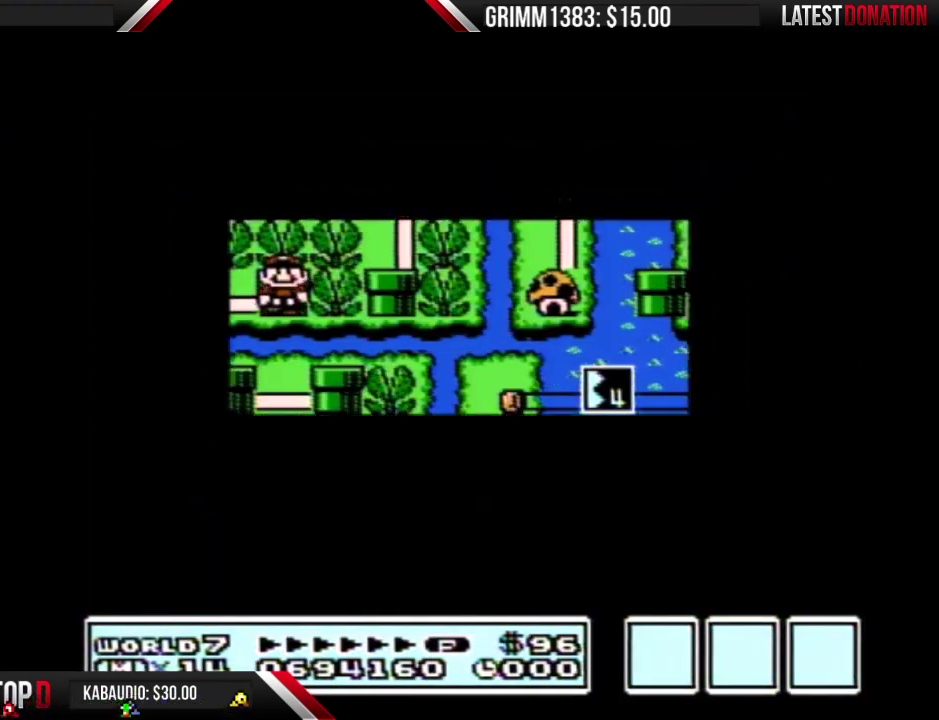
{"buttons": [], "events": [[500, "DPAD_RIGHT", "up"]]}
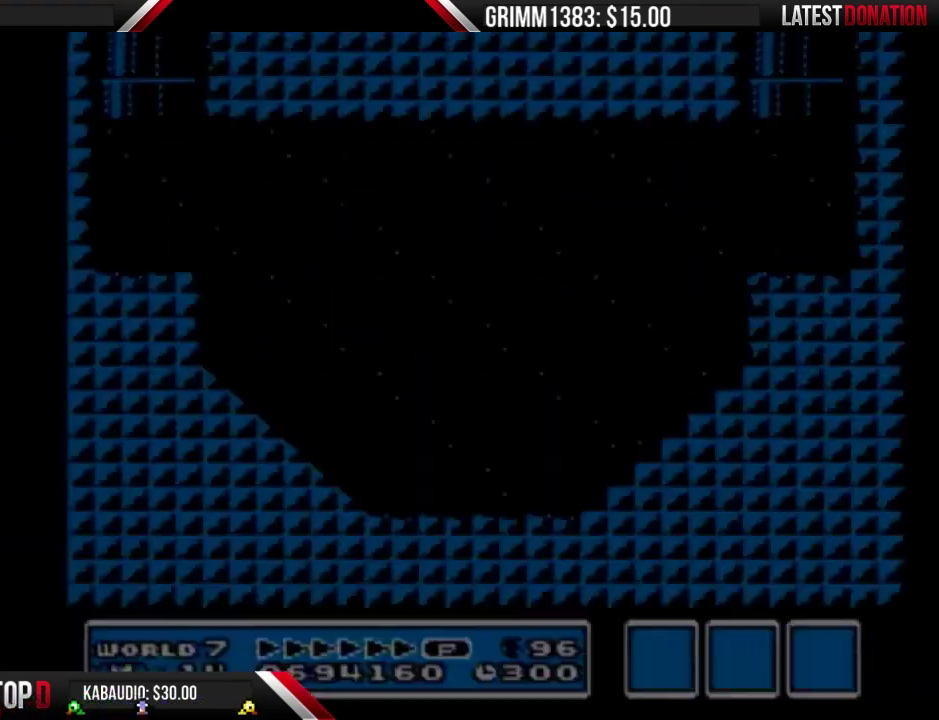
{"buttons": ["B", "DPAD_RIGHT"], "events": [[67, "B", "down"], [67, "DPAD_RIGHT", "down"]]}
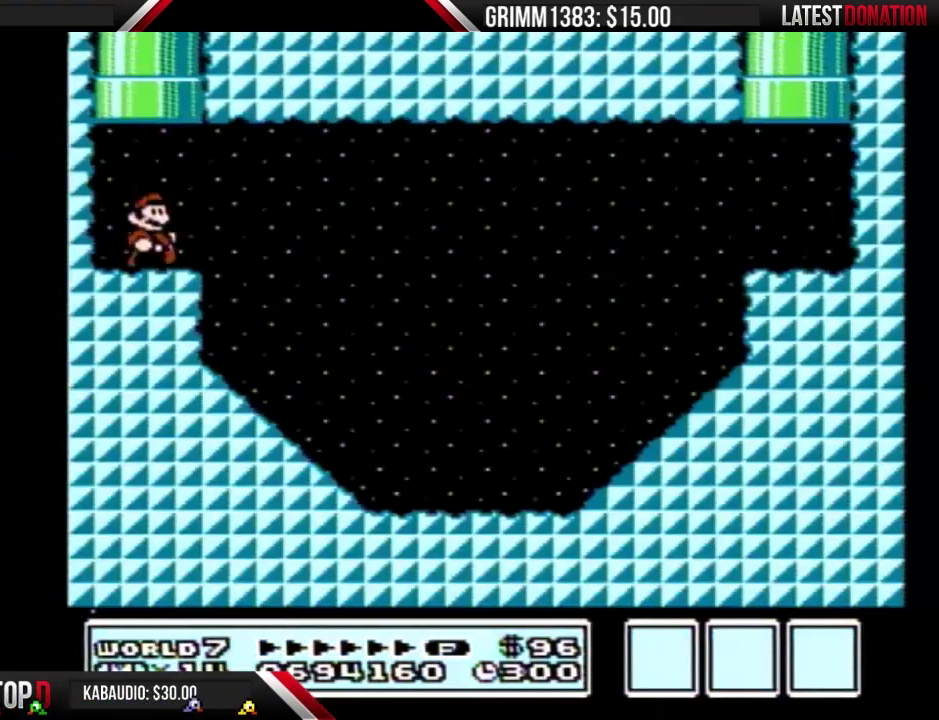
{"buttons": ["B", "DPAD_RIGHT"], "events": [[133, "A", "down"], [367, "A", "up"]]}
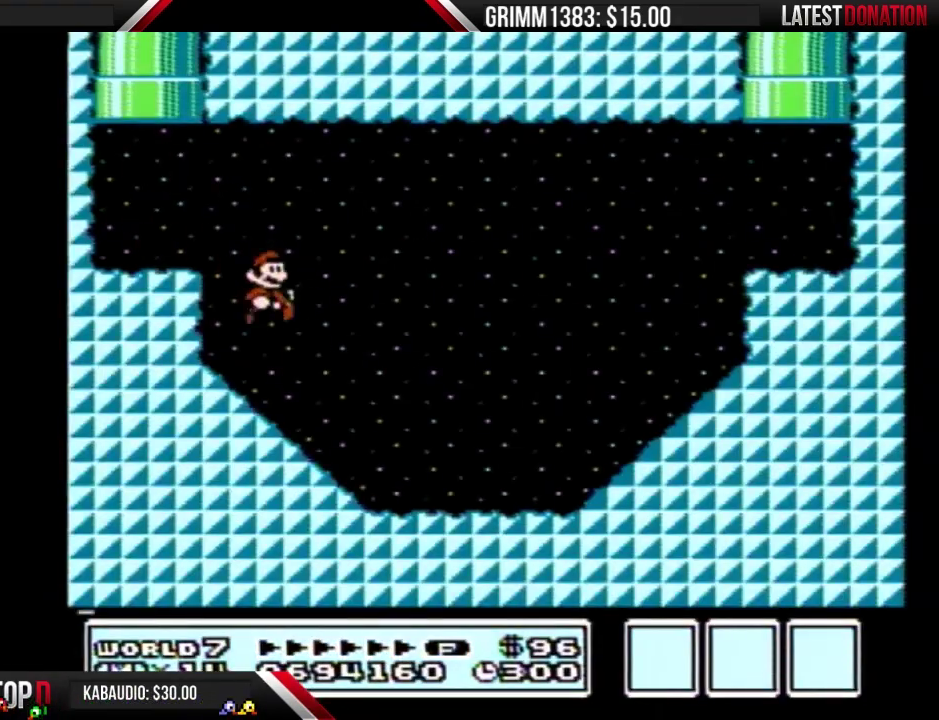
{"buttons": ["A", "B", "DPAD_RIGHT"], "events": [[433, "A", "down"]]}
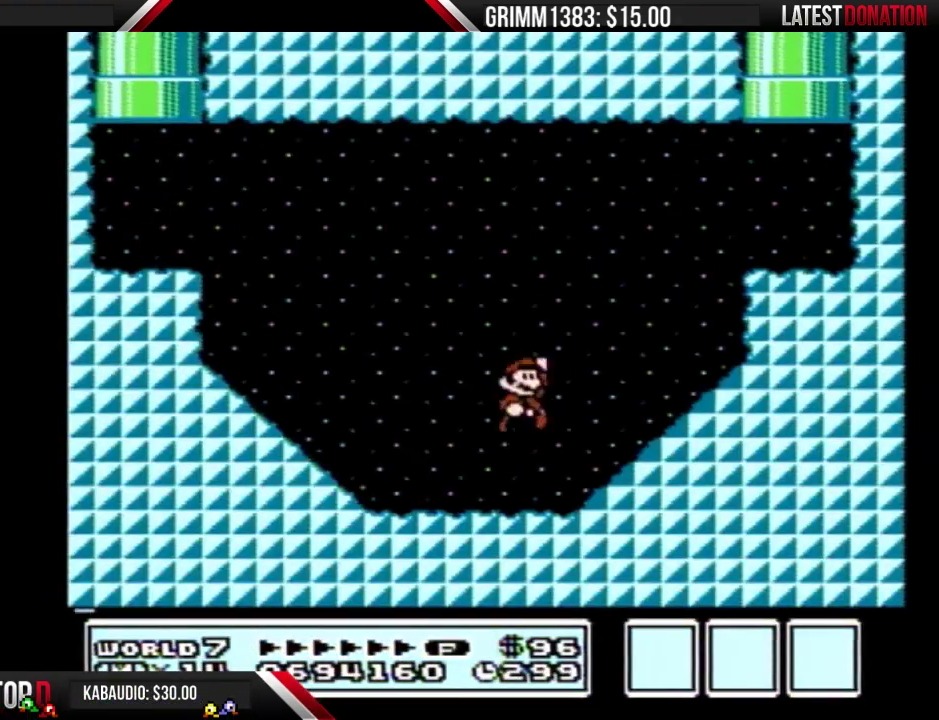
{"buttons": ["B", "DPAD_LEFT"], "events": [[367, "A", "up"], [400, "DPAD_RIGHT", "up"], [433, "DPAD_LEFT", "down"]]}
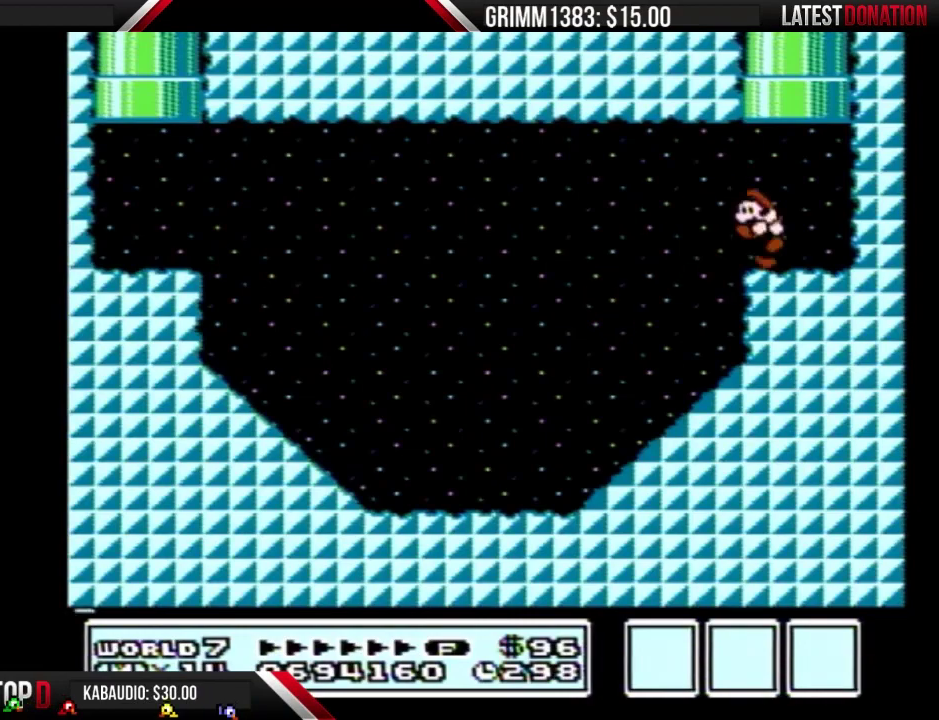
{"buttons": [], "events": [[33, "DPAD_UP", "down"], [67, "A", "down"], [67, "DPAD_LEFT", "up"], [333, "DPAD_UP", "up"], [400, "A", "up"], [400, "B", "up"]]}
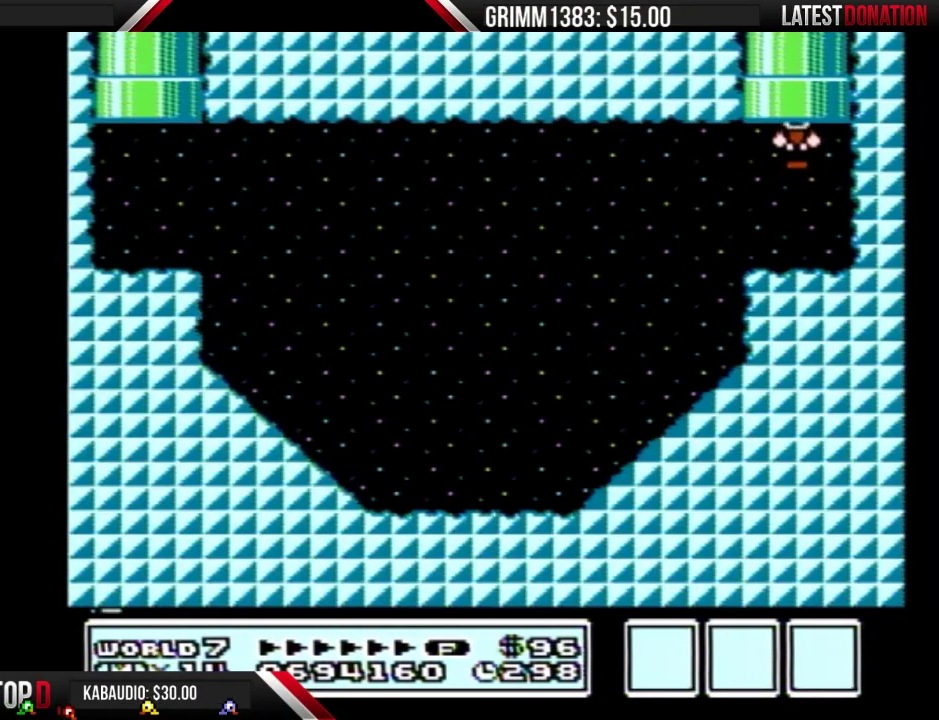
{"buttons": [], "events": []}
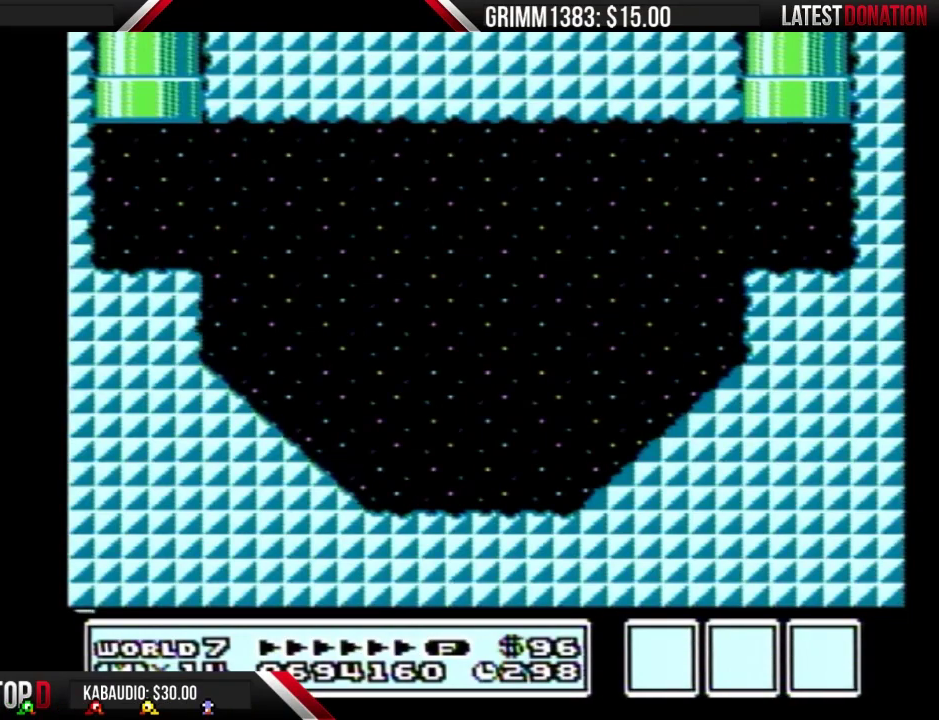
{"buttons": [], "events": []}
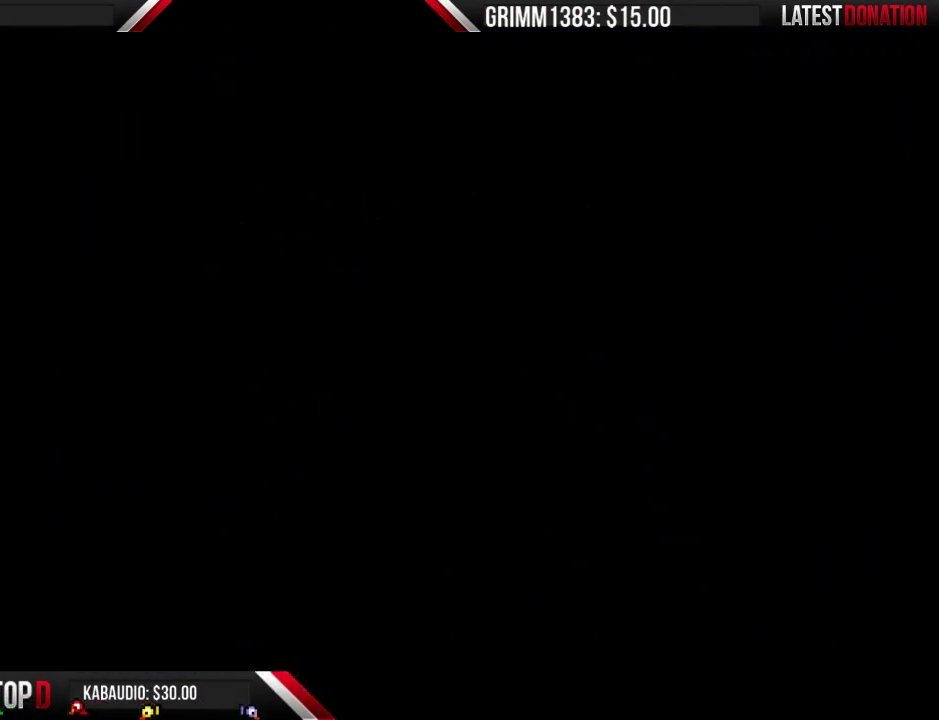
{"buttons": [], "events": []}
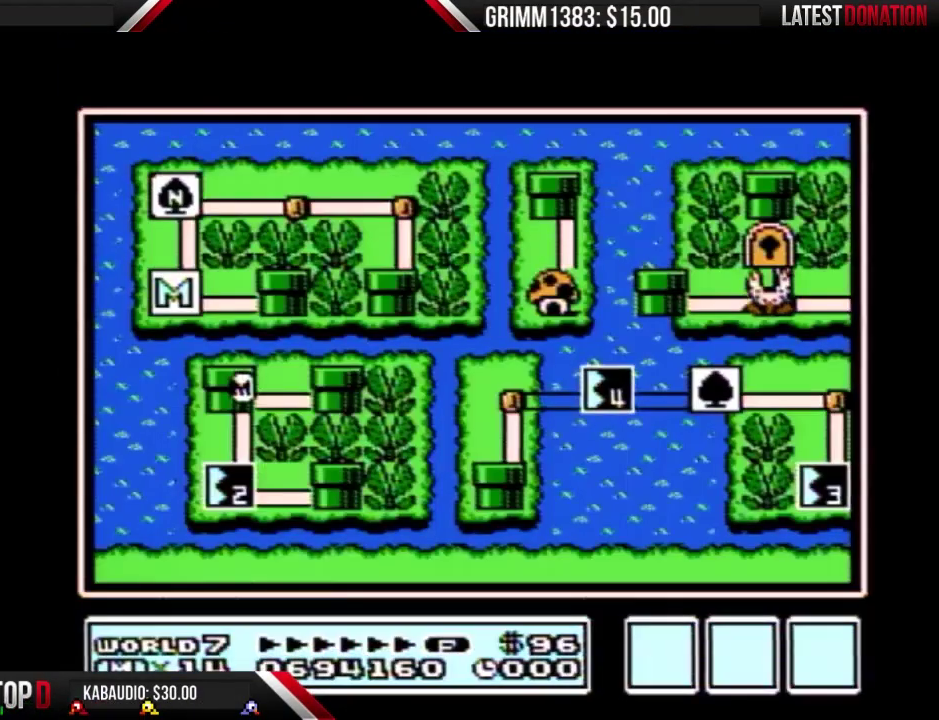
{"buttons": ["DPAD_DOWN"], "events": [[133, "DPAD_DOWN", "down"]]}
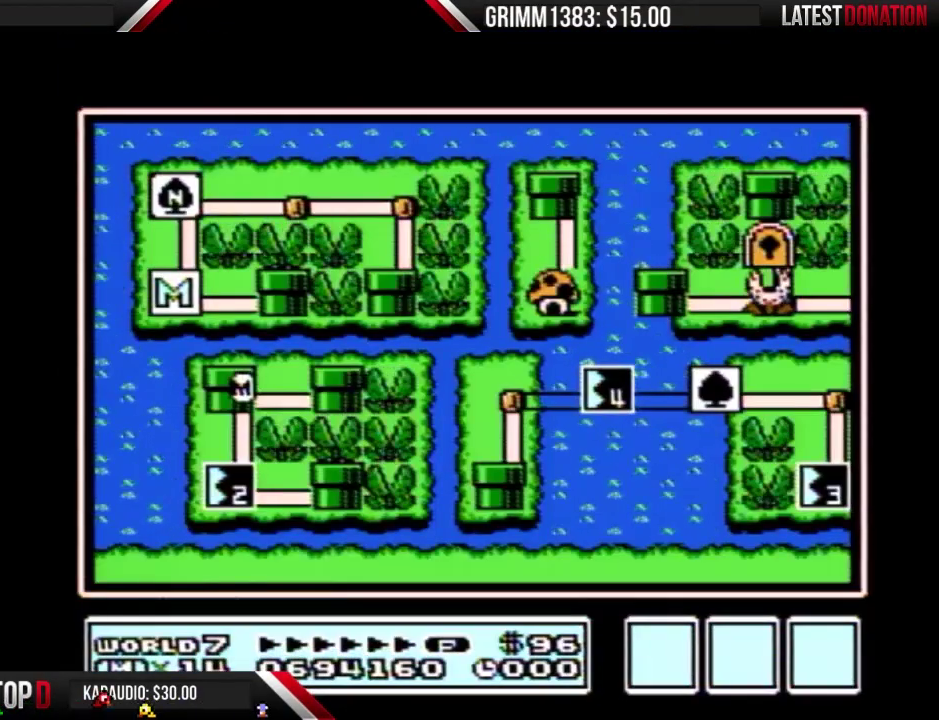
{"buttons": [], "events": [[433, "B", "down"], [433, "DPAD_DOWN", "up"], [500, "B", "up"]]}
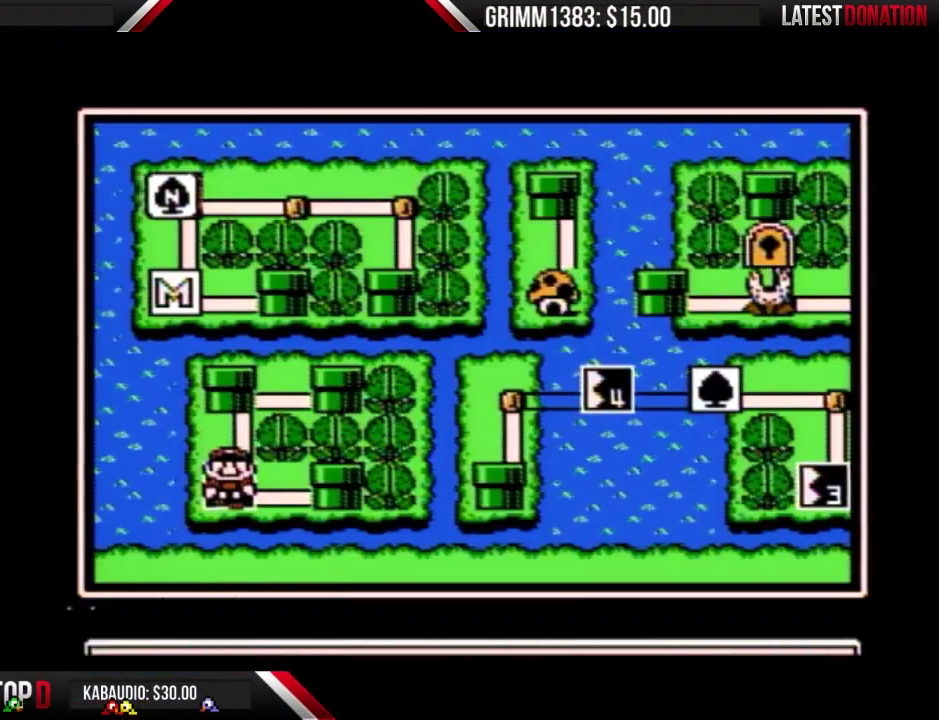
{"buttons": [], "events": [[300, "DPAD_RIGHT", "down"], [400, "A", "down"], [400, "DPAD_RIGHT", "up"], [467, "A", "up"]]}
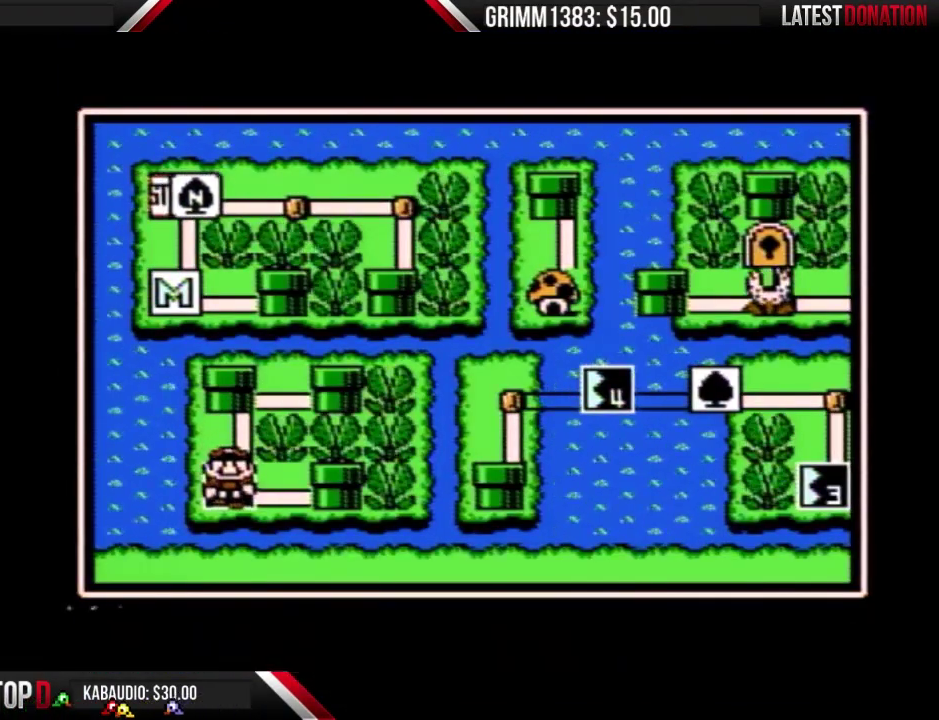
{"buttons": ["A"], "events": [[67, "A", "down"]]}
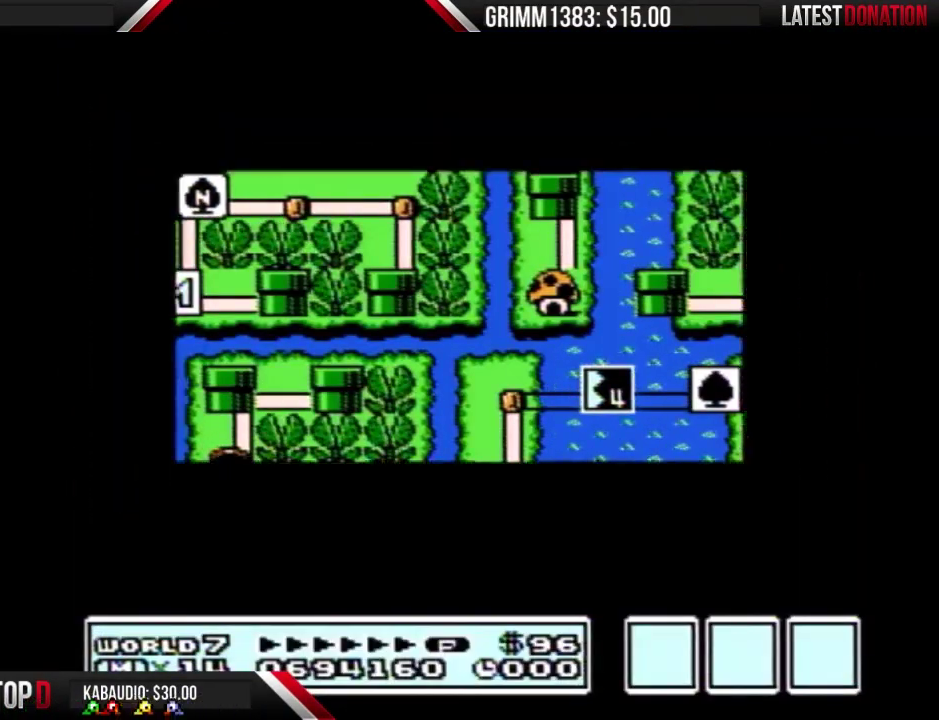
{"buttons": ["A"], "events": []}
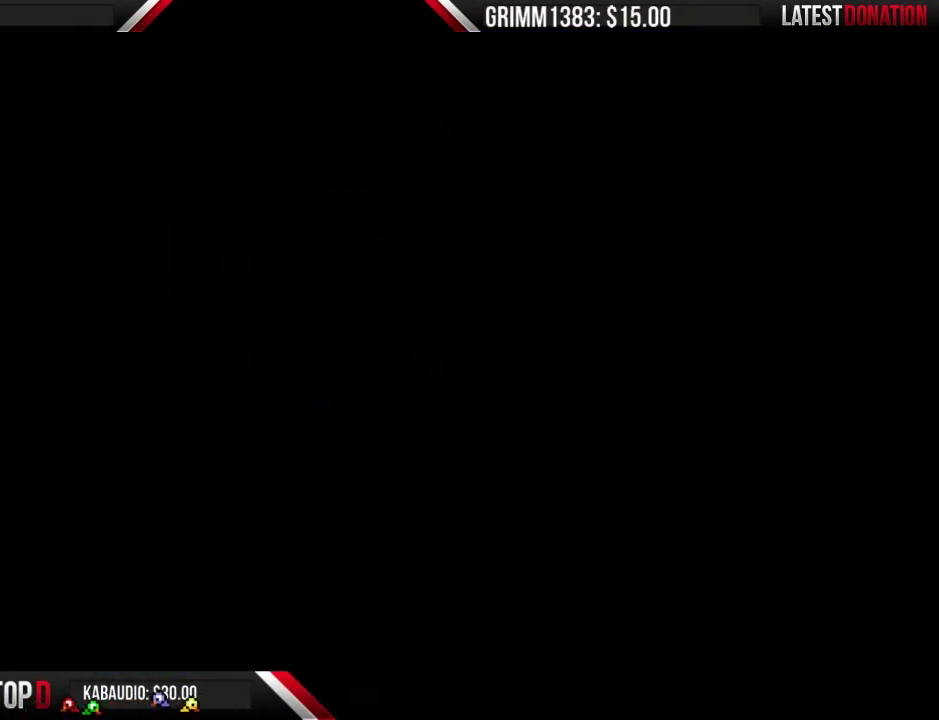
{"buttons": ["B", "DPAD_RIGHT"], "events": [[133, "A", "up"], [200, "A", "down"], [267, "A", "up"], [267, "B", "down"], [267, "DPAD_RIGHT", "down"]]}
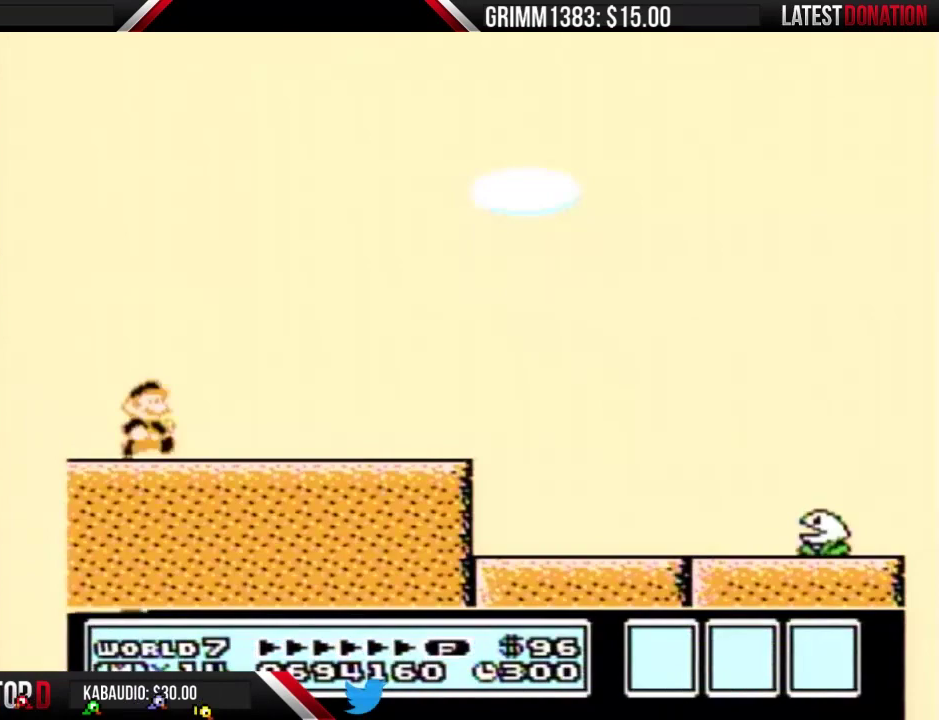
{"buttons": ["B", "DPAD_RIGHT"], "events": []}
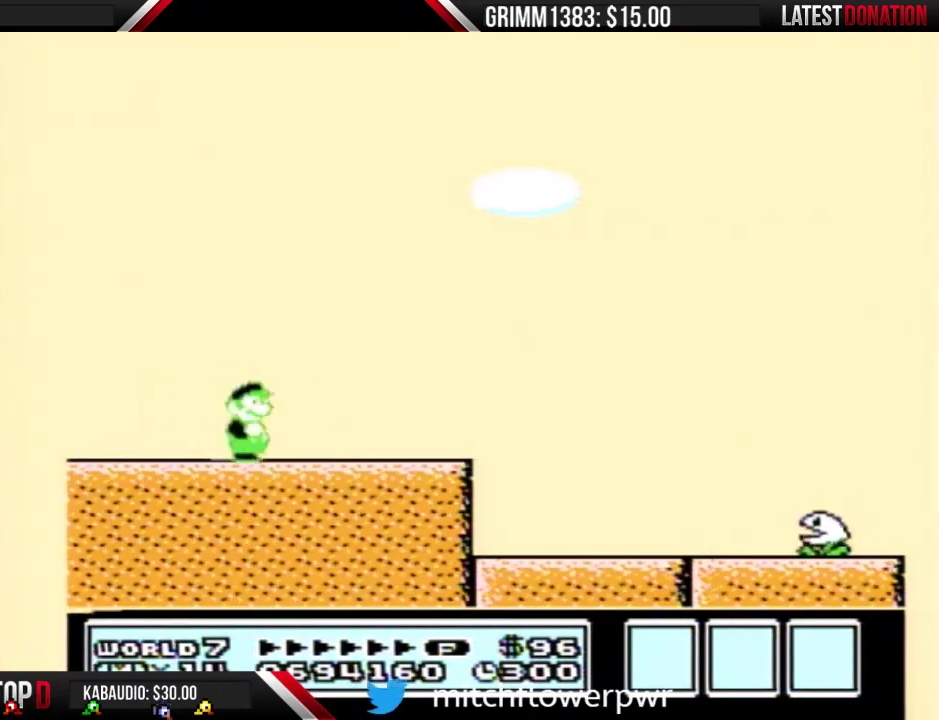
{"buttons": ["B", "DPAD_RIGHT"], "events": []}